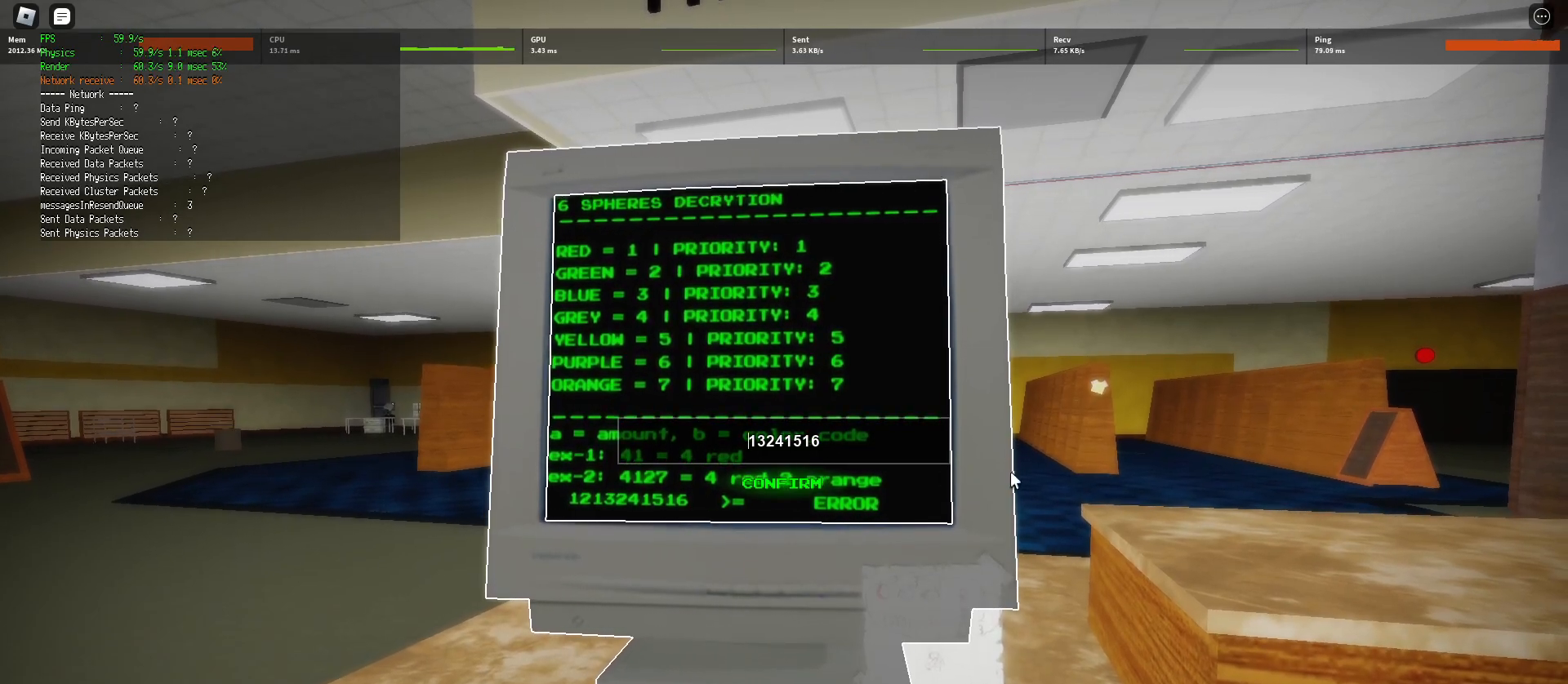
Gameplay with keyboard and mouse; each line is a JSON object with the keys and mouse buttons held at the frame after it. "events" lists presses ("down") and releases ("up") of "a", "ctrl", "d", "e", "q", "s", "shift", "space", "w", "mouse_left", "mouse_wheel", "mouse_right", "mouse_mb4" and "mouse_mb5" between this image and that frame as [ms after this image, input, new state], when the widget could be followed in between. "mouse_left", "mouse_wheel", "mouse_right", "mouse_mb4", "mouse_mb5" = the "left", "wheel", "right", "mb4", "mb5" buttons of the "mouse" list. No other keys are recorded. "wheel" means that the mouse wheel is clicked or scrolled. Mouse movement is not recorded.
{"keys": [], "mouse": [], "events": [[150, "mouse_left", "down"], [217, "mouse_left", "up"]]}
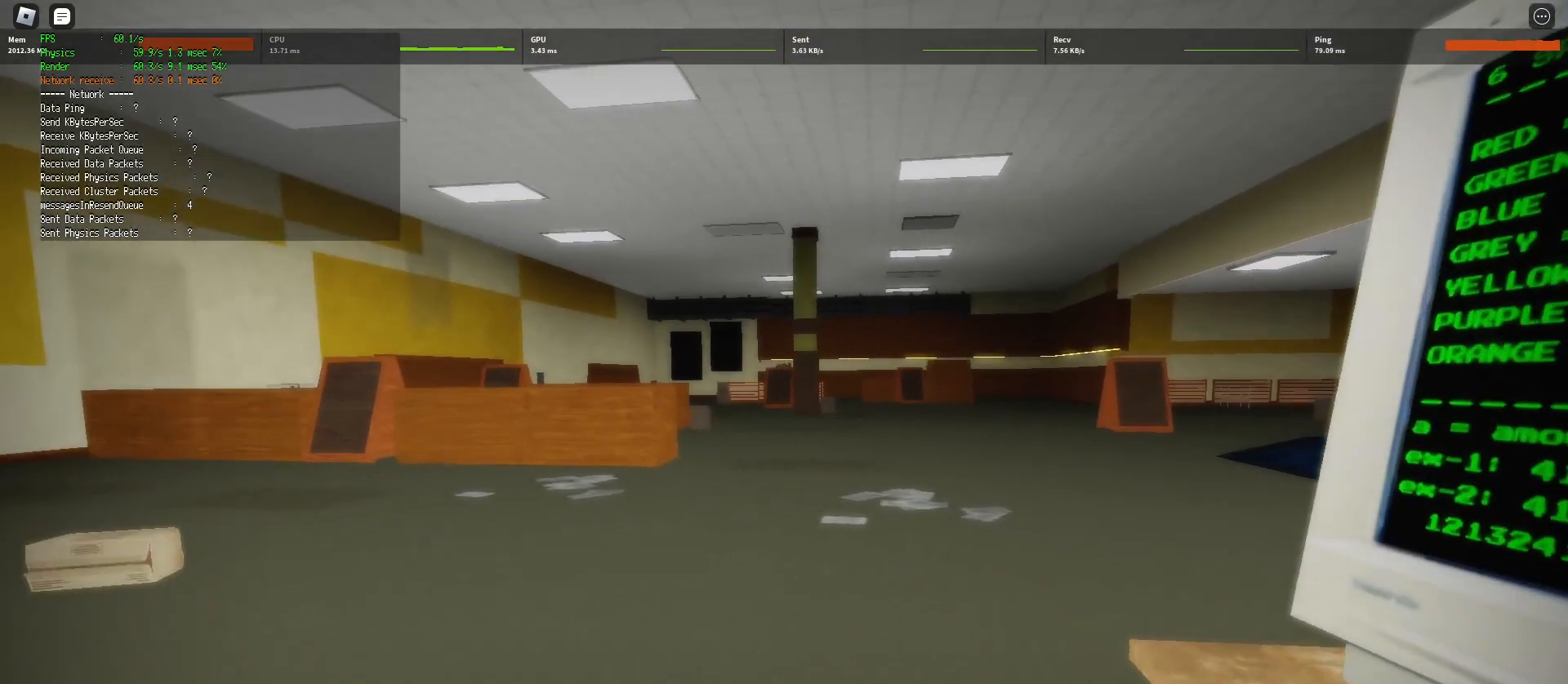
{"keys": ["shift", "w"], "mouse": [], "events": [[17, "w", "down"], [33, "shift", "down"]]}
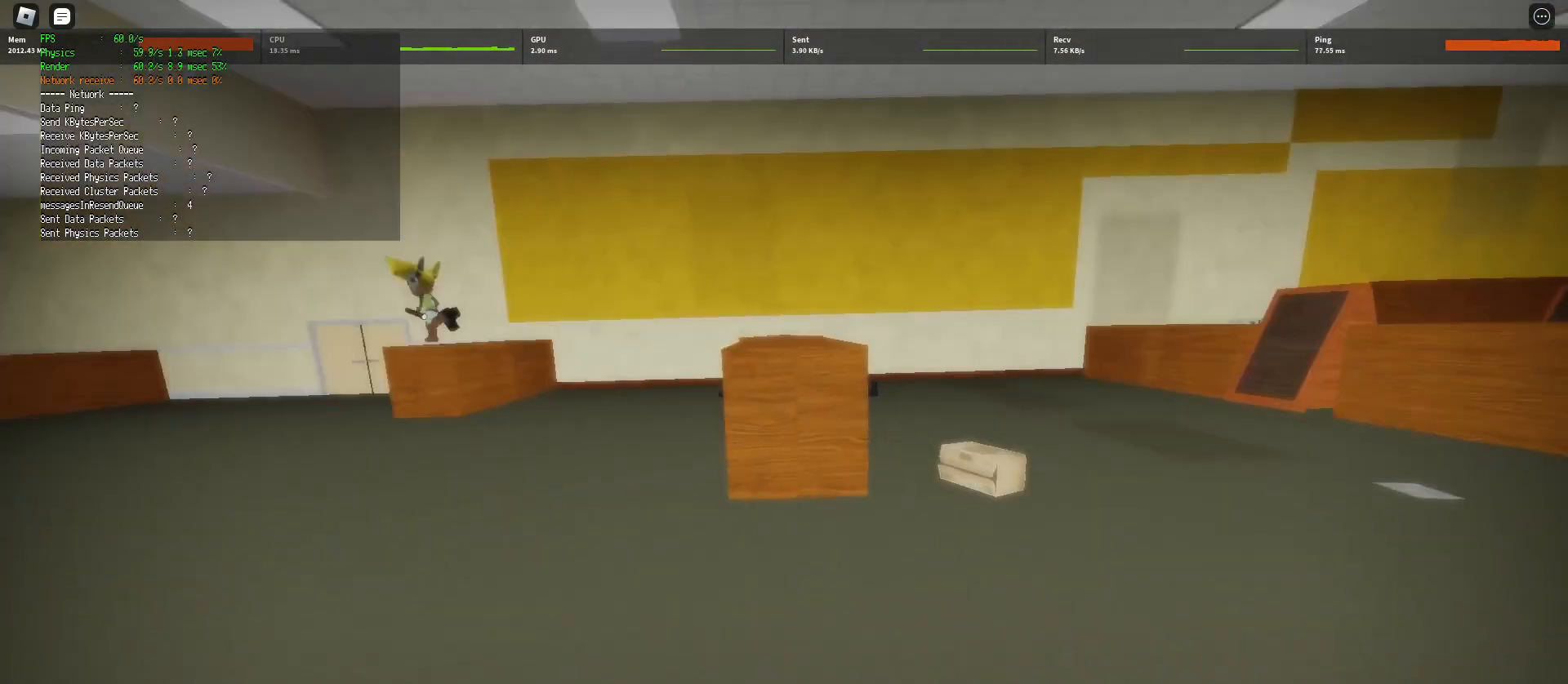
{"keys": ["d", "shift", "w"], "mouse": [], "events": [[17, "d", "down"]]}
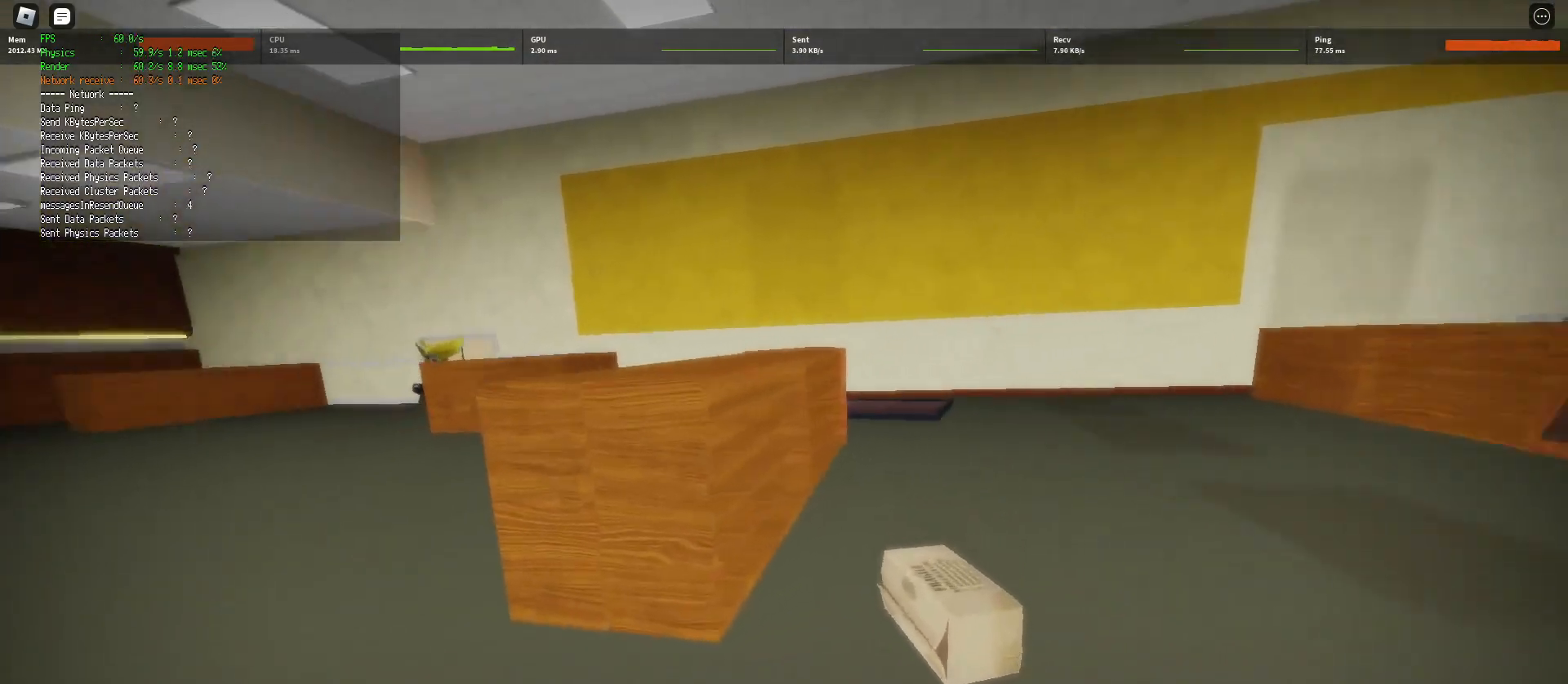
{"keys": ["a", "shift", "w"], "mouse": [], "events": [[133, "shift", "up"], [133, "w", "up"], [150, "d", "up"], [317, "w", "down"], [367, "shift", "down"], [483, "a", "down"]]}
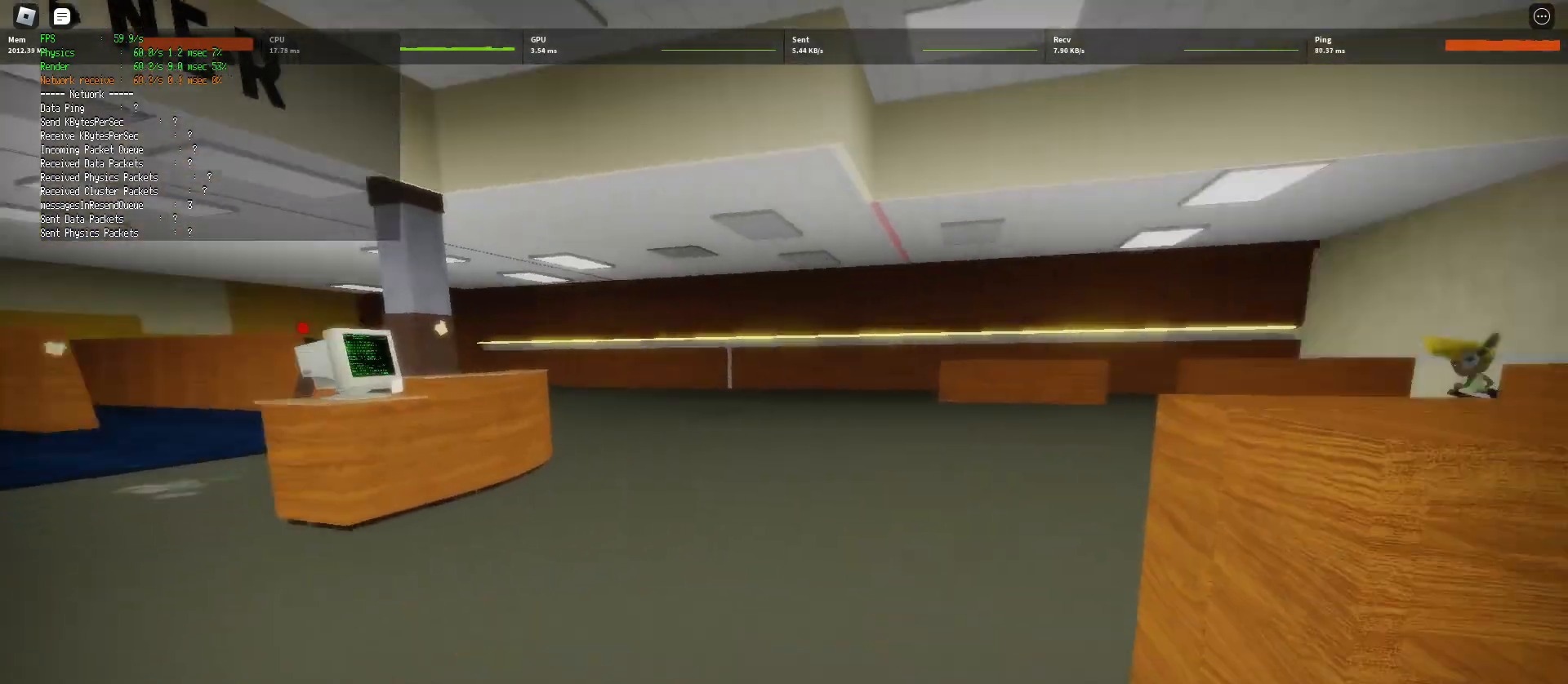
{"keys": ["shift", "w"], "mouse": [], "events": [[267, "a", "up"]]}
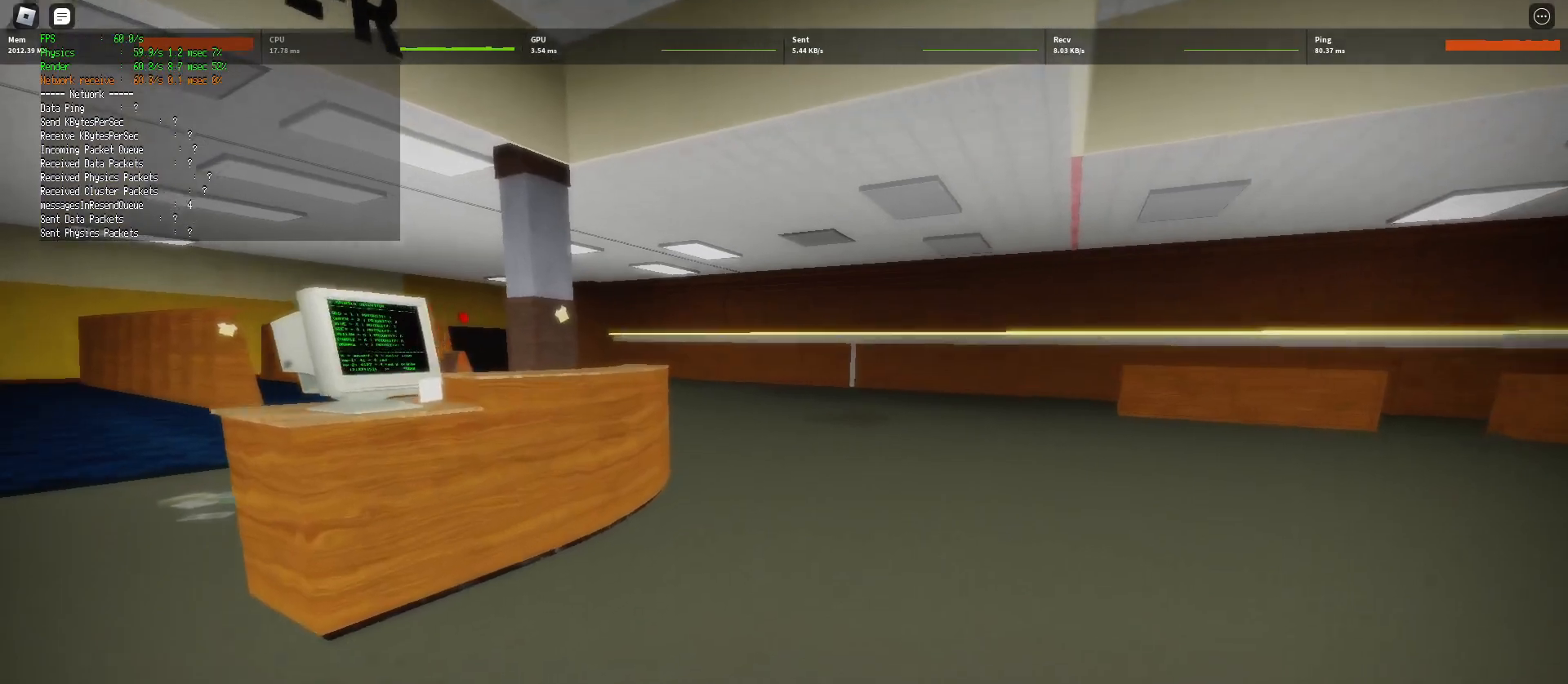
{"keys": [], "mouse": [], "events": [[167, "d", "down"], [283, "d", "up"], [400, "shift", "up"], [483, "w", "up"]]}
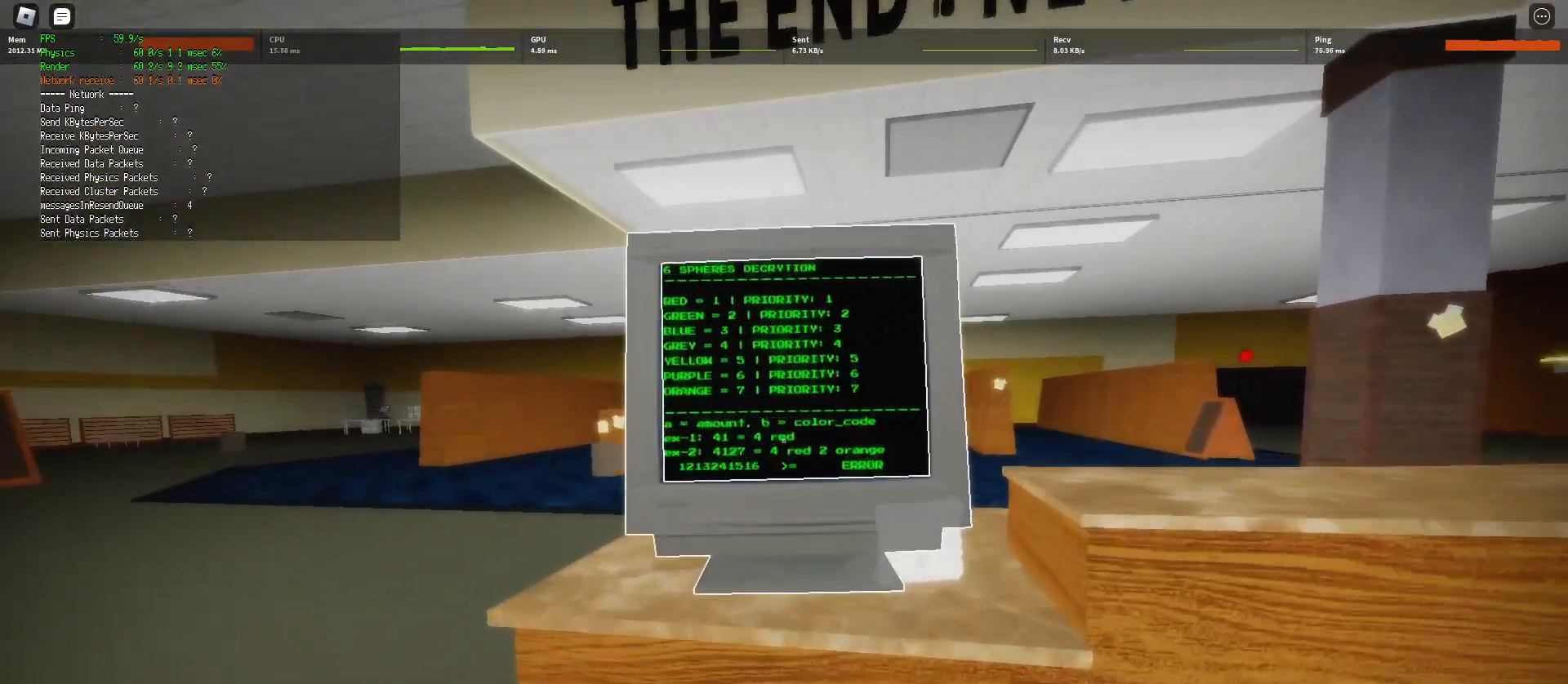
{"keys": [], "mouse": [], "events": [[83, "mouse_left", "down"], [150, "mouse_left", "up"], [217, "mouse_left", "down"], [267, "mouse_left", "up"]]}
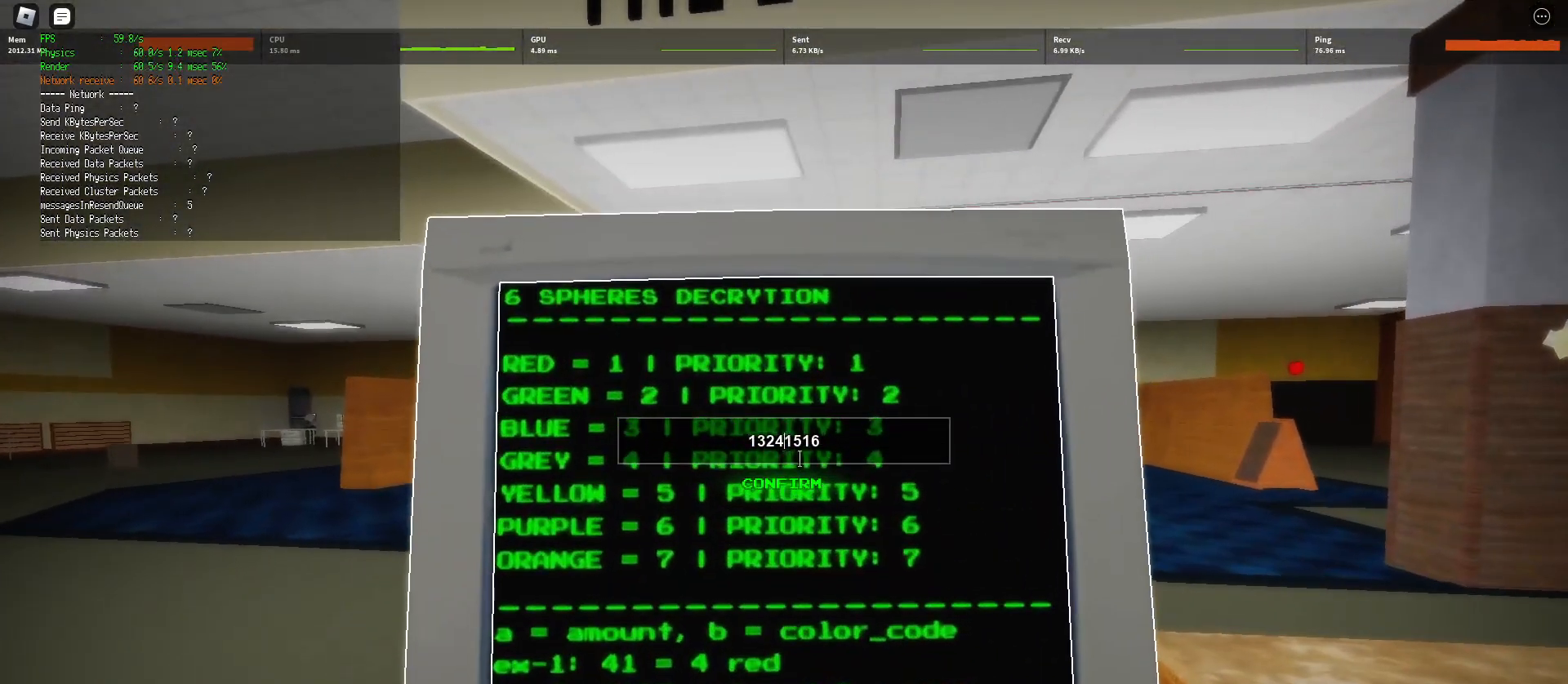
{"keys": [], "mouse": ["left"], "events": [[467, "mouse_left", "down"]]}
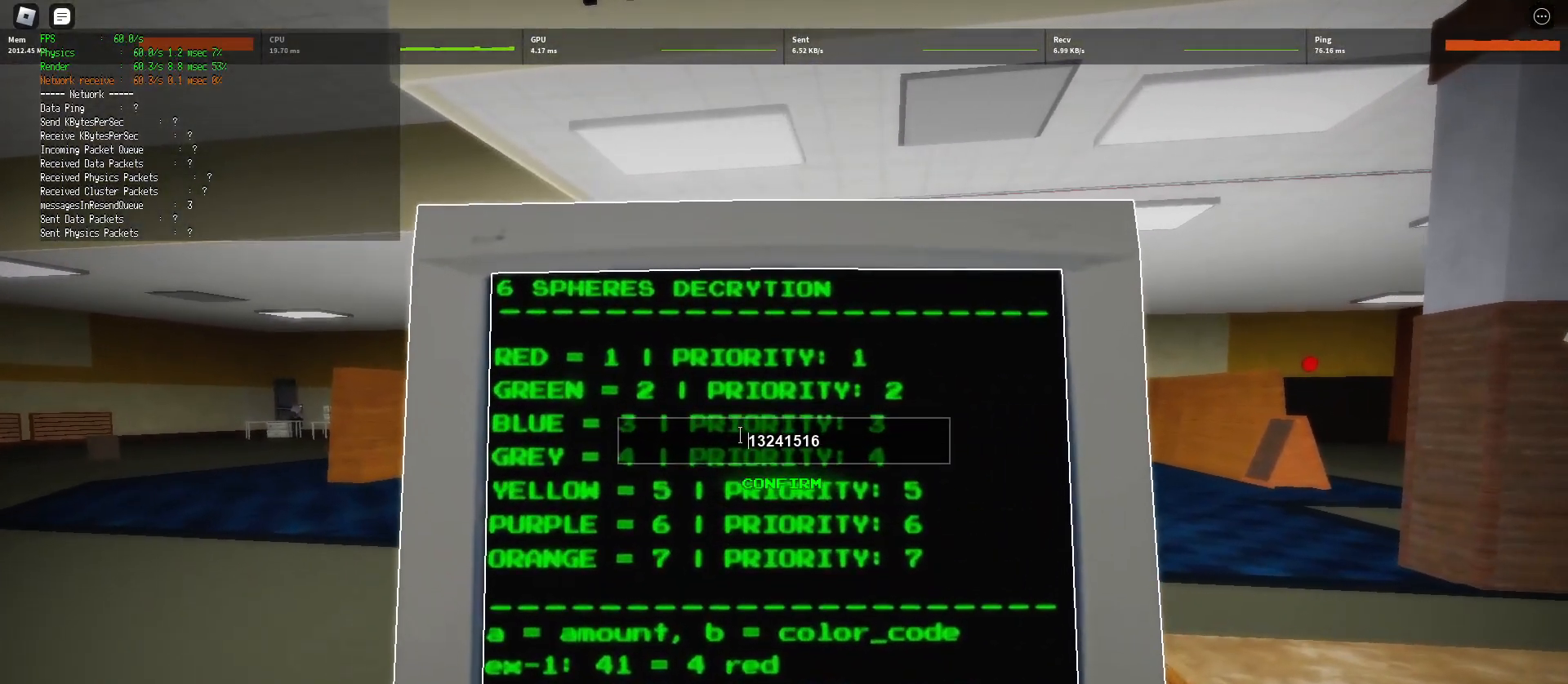
{"keys": [], "mouse": ["left"], "events": [[17, "mouse_left", "up"], [367, "mouse_left", "down"], [417, "mouse_left", "up"], [500, "mouse_left", "down"]]}
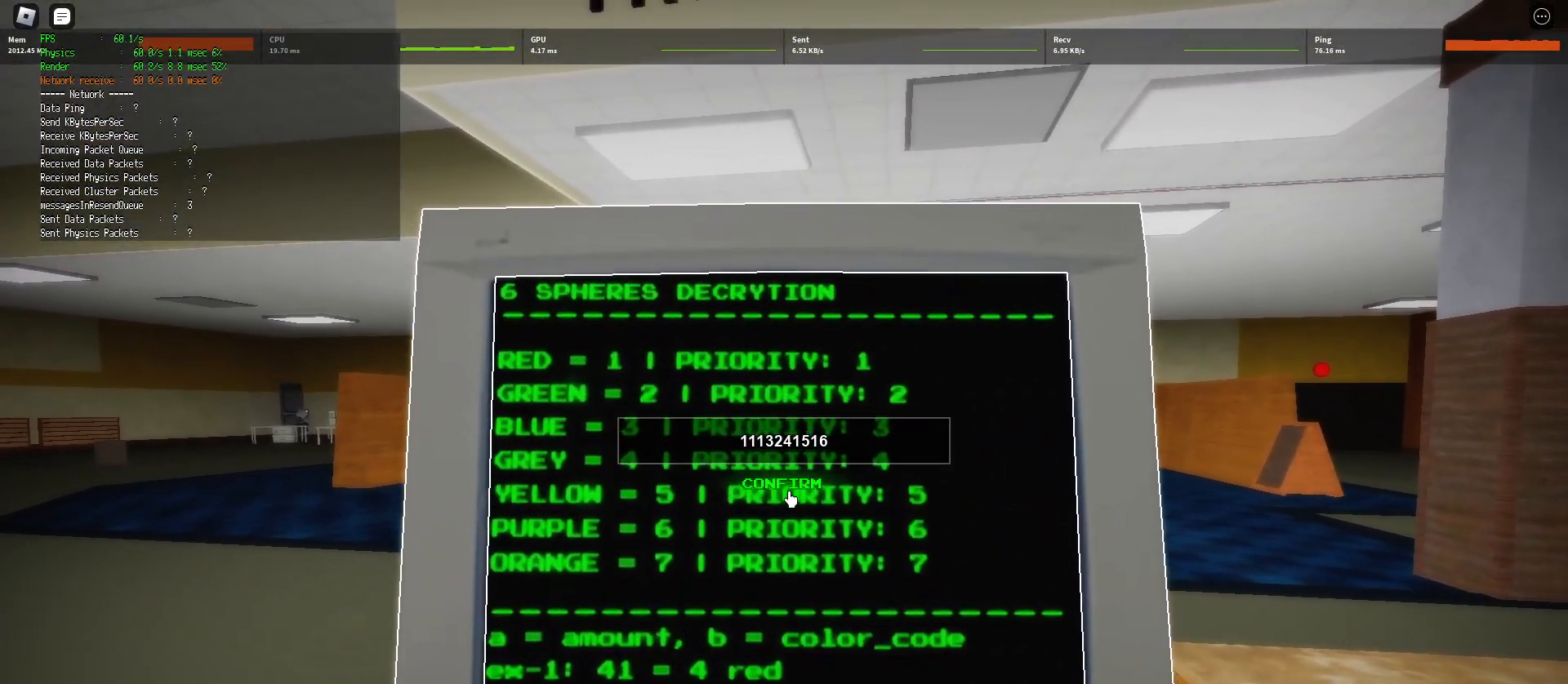
{"keys": [], "mouse": [], "events": [[50, "mouse_left", "up"]]}
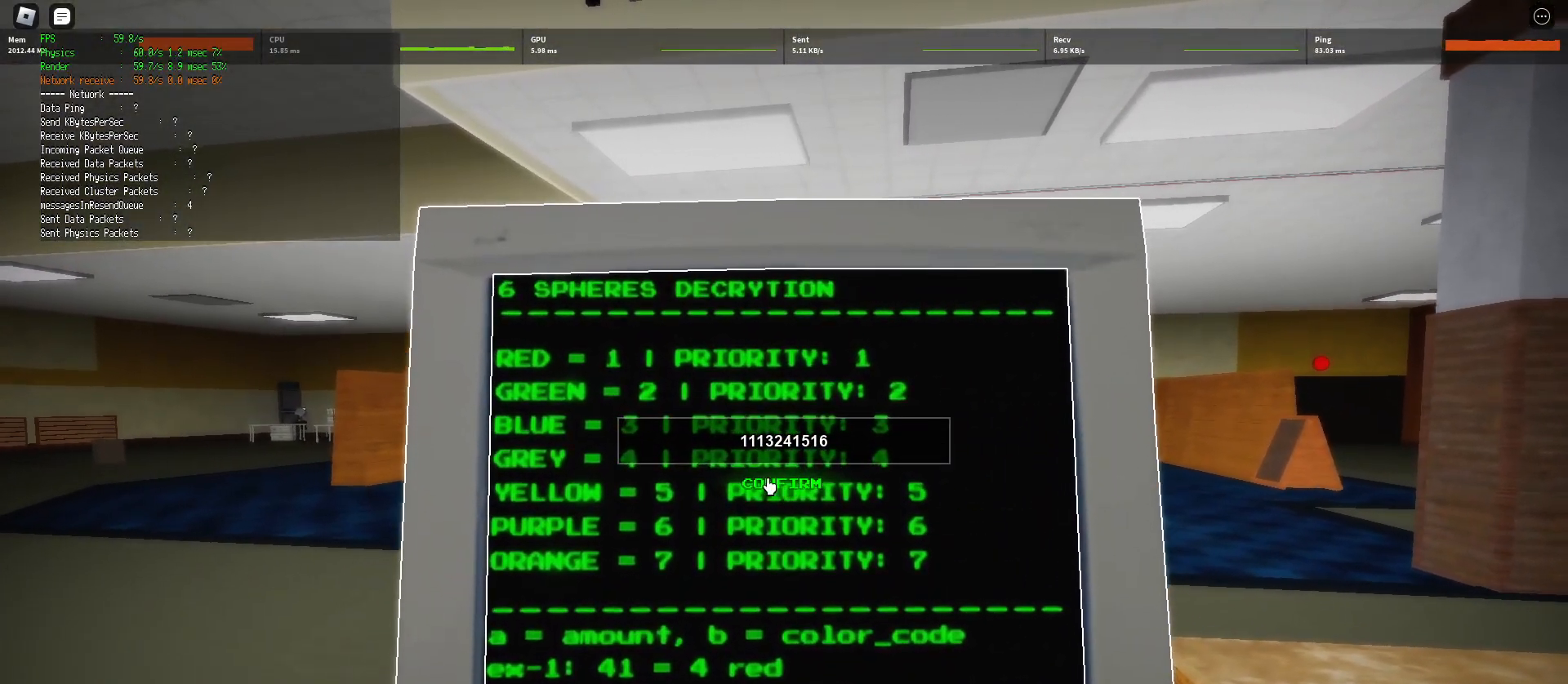
{"keys": [], "mouse": [], "events": []}
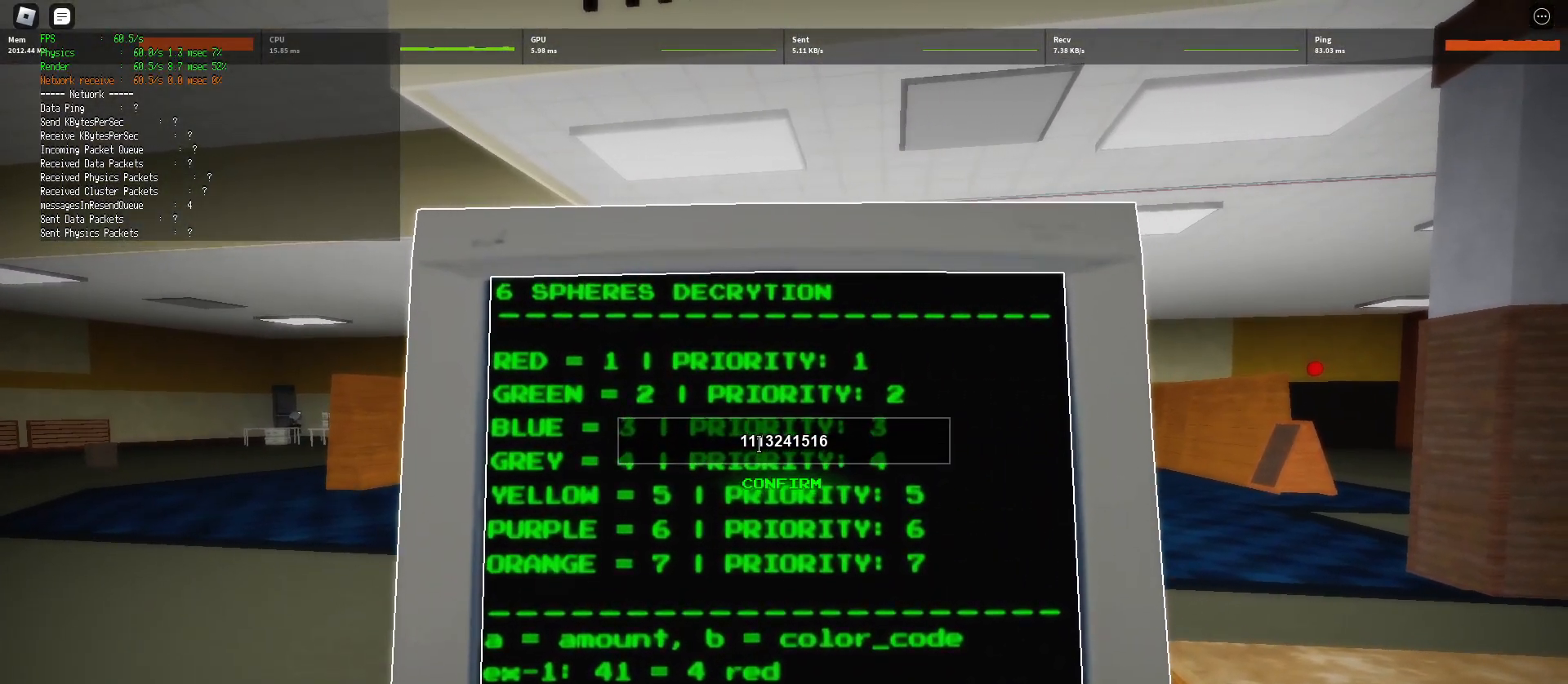
{"keys": [], "mouse": [], "events": [[100, "mouse_left", "down"], [167, "mouse_left", "up"]]}
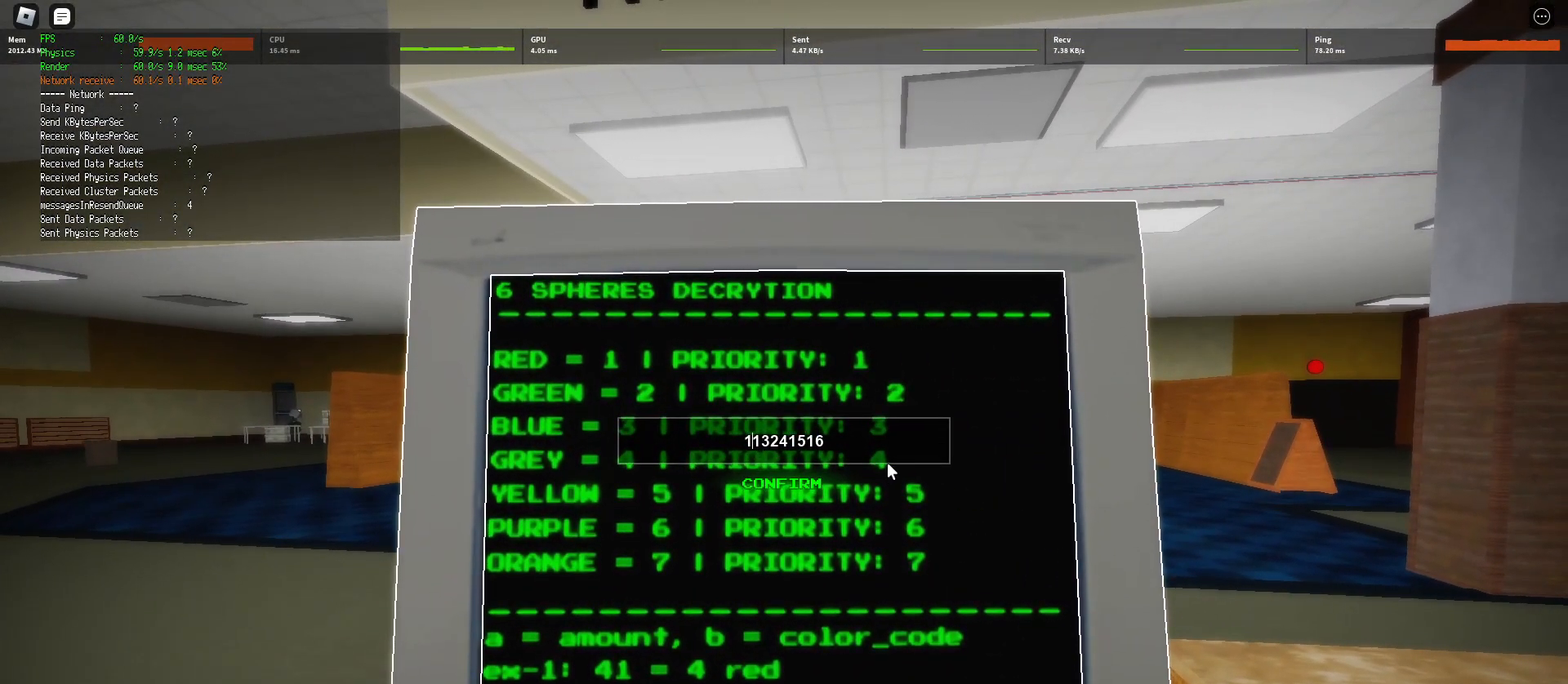
{"keys": [], "mouse": [], "events": [[200, "mouse_left", "down"], [267, "mouse_left", "up"]]}
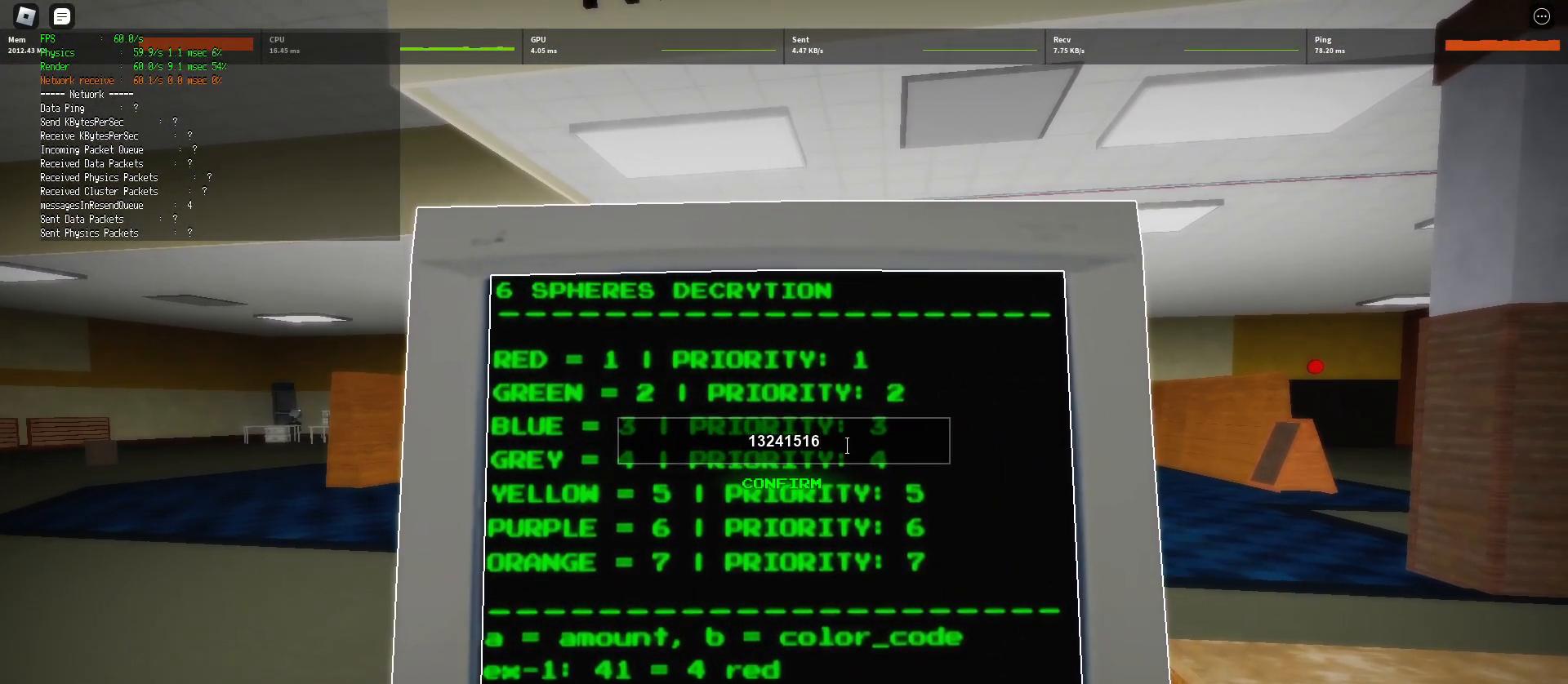
{"keys": [], "mouse": [], "events": []}
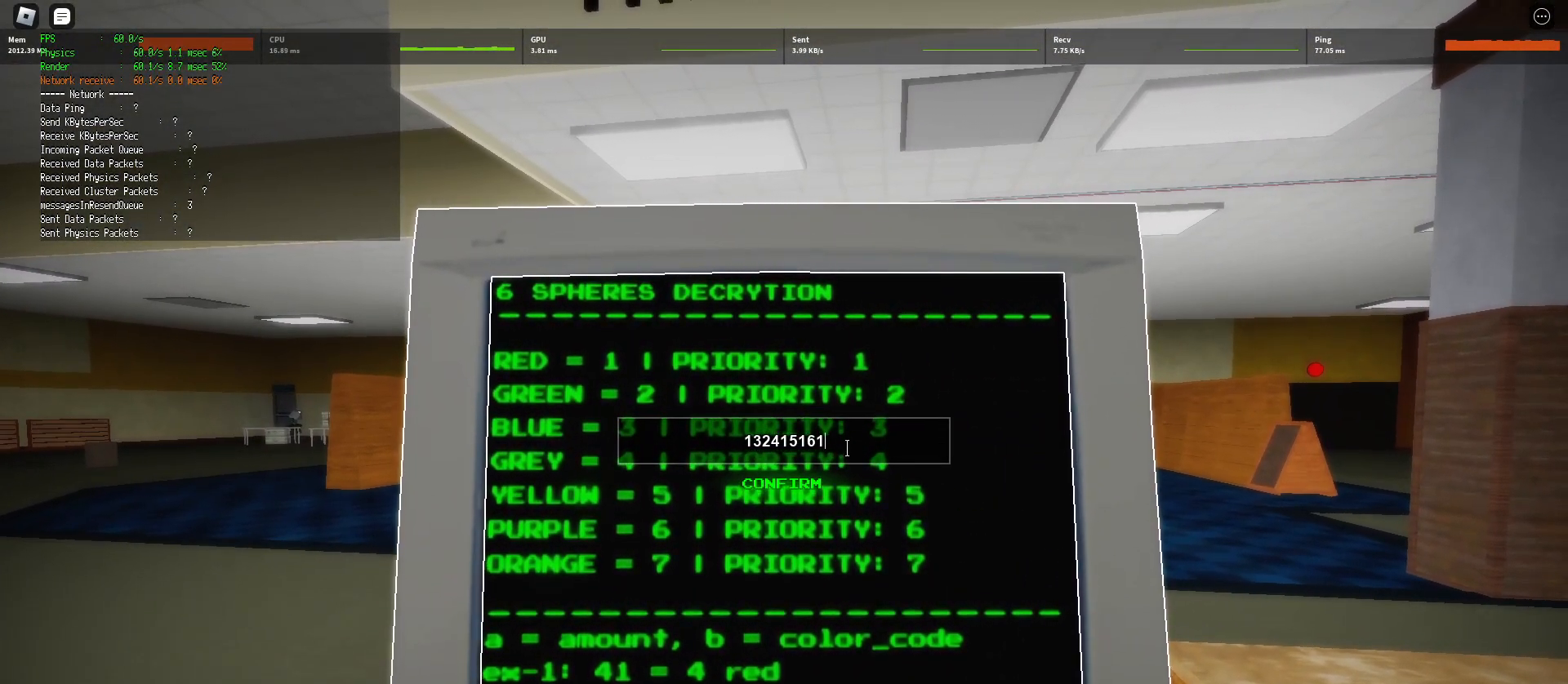
{"keys": [], "mouse": [], "events": []}
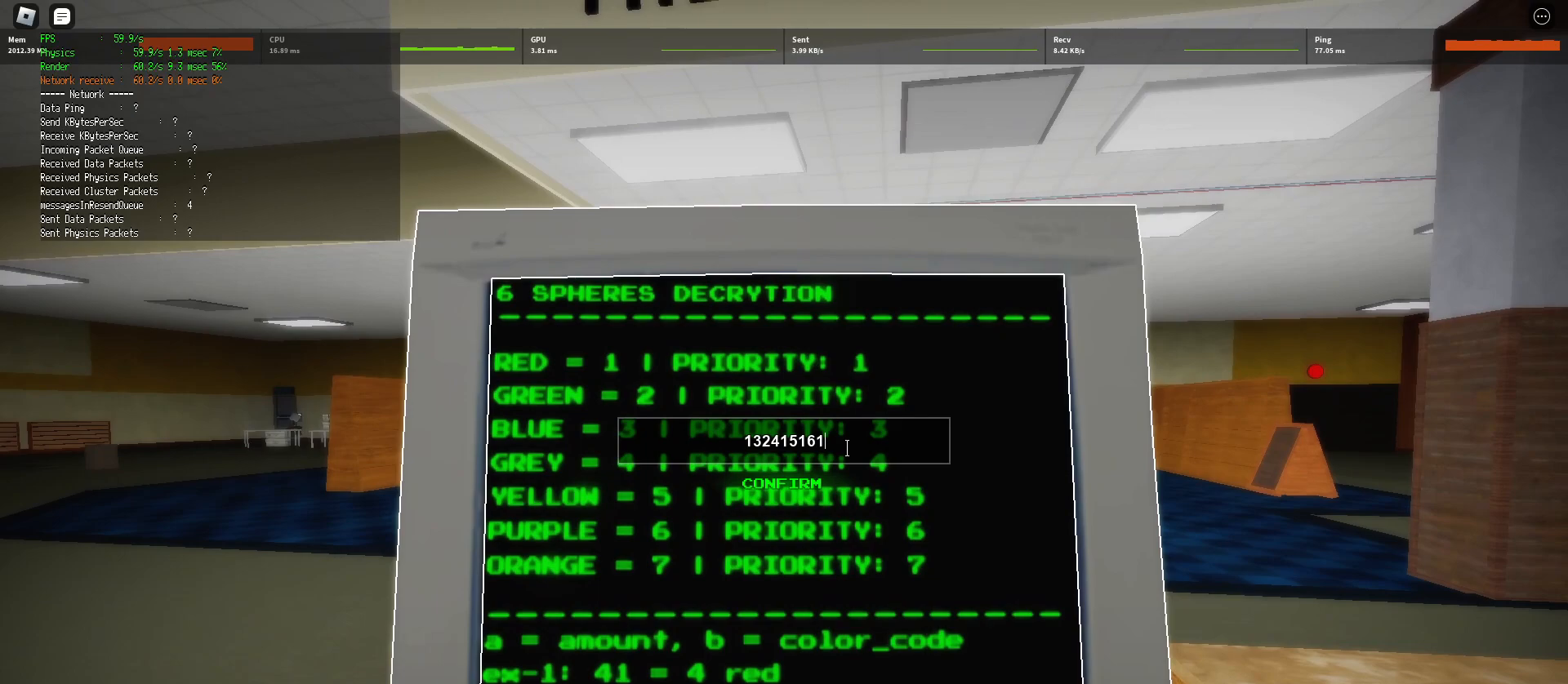
{"keys": [], "mouse": [], "events": []}
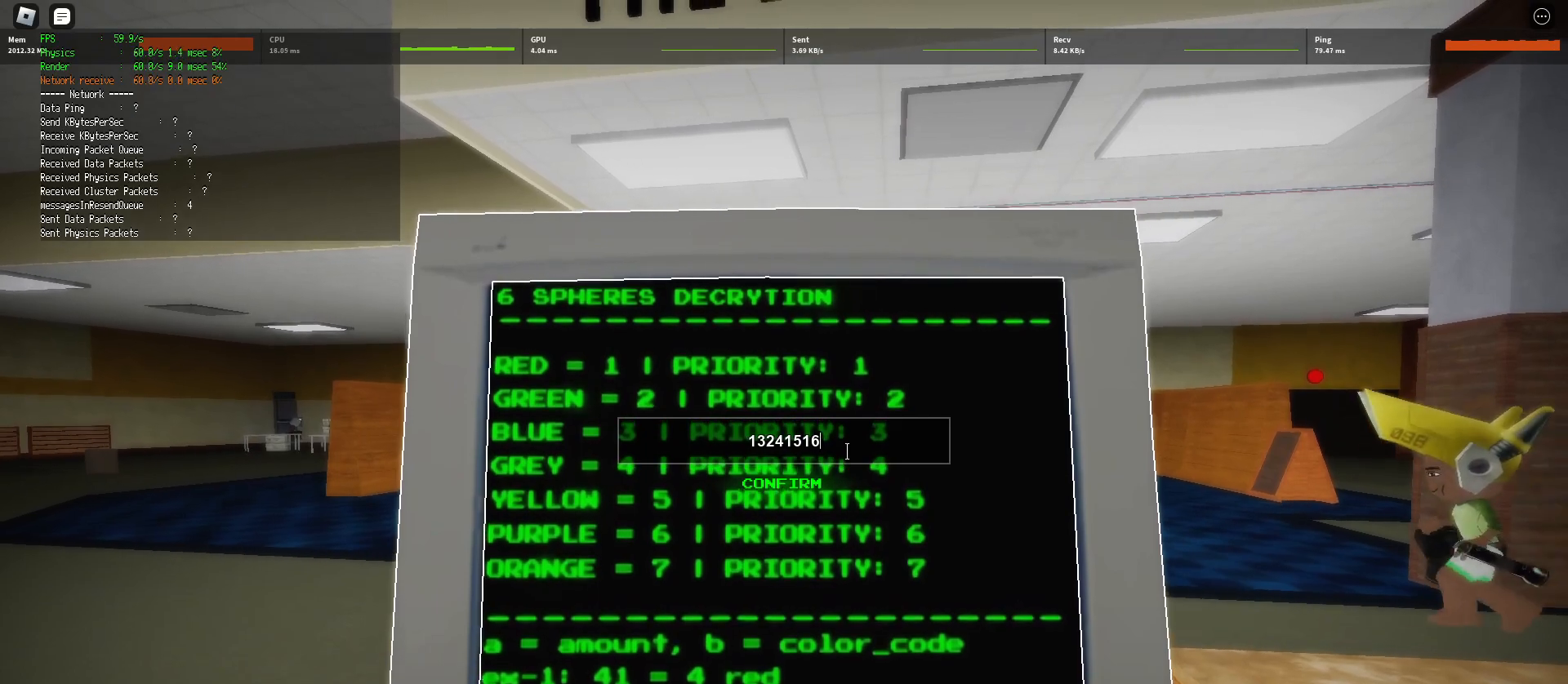
{"keys": [], "mouse": [], "events": []}
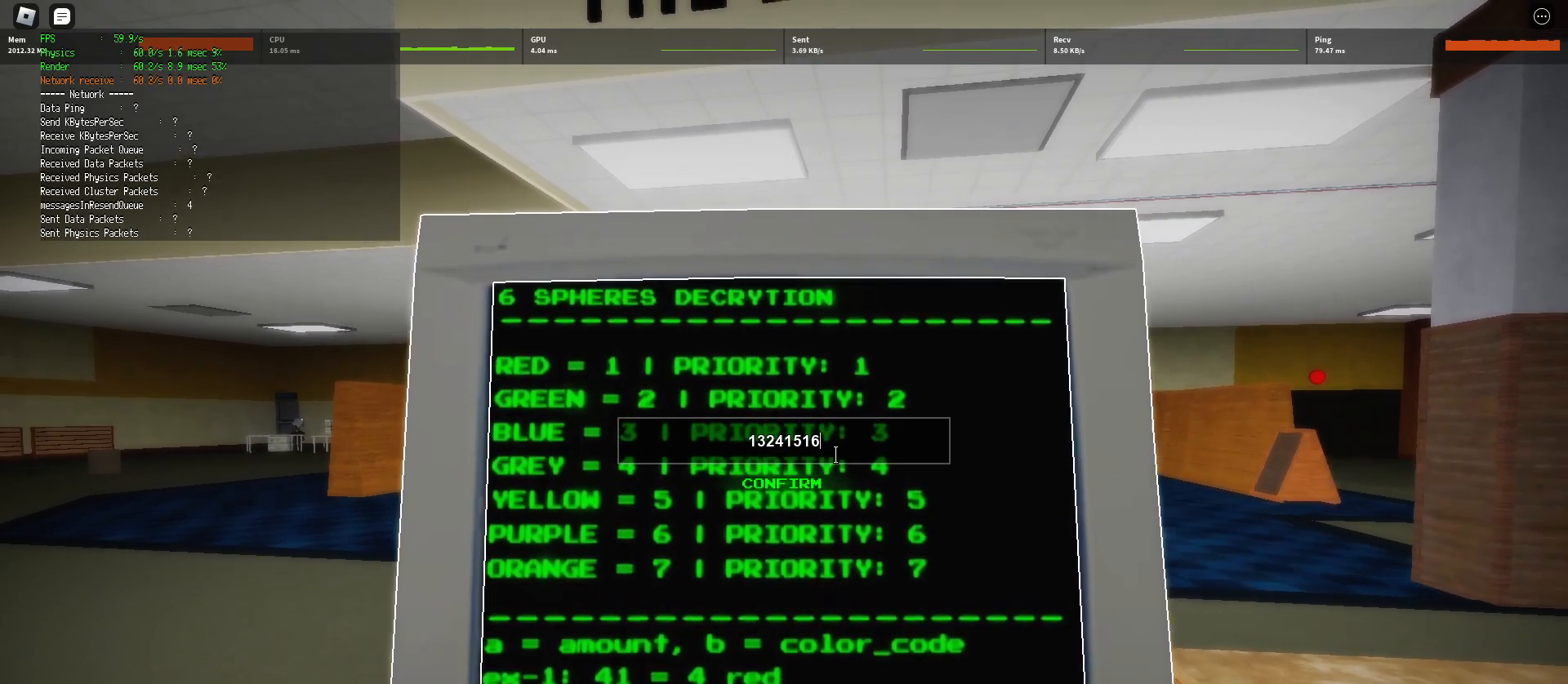
{"keys": [], "mouse": [], "events": []}
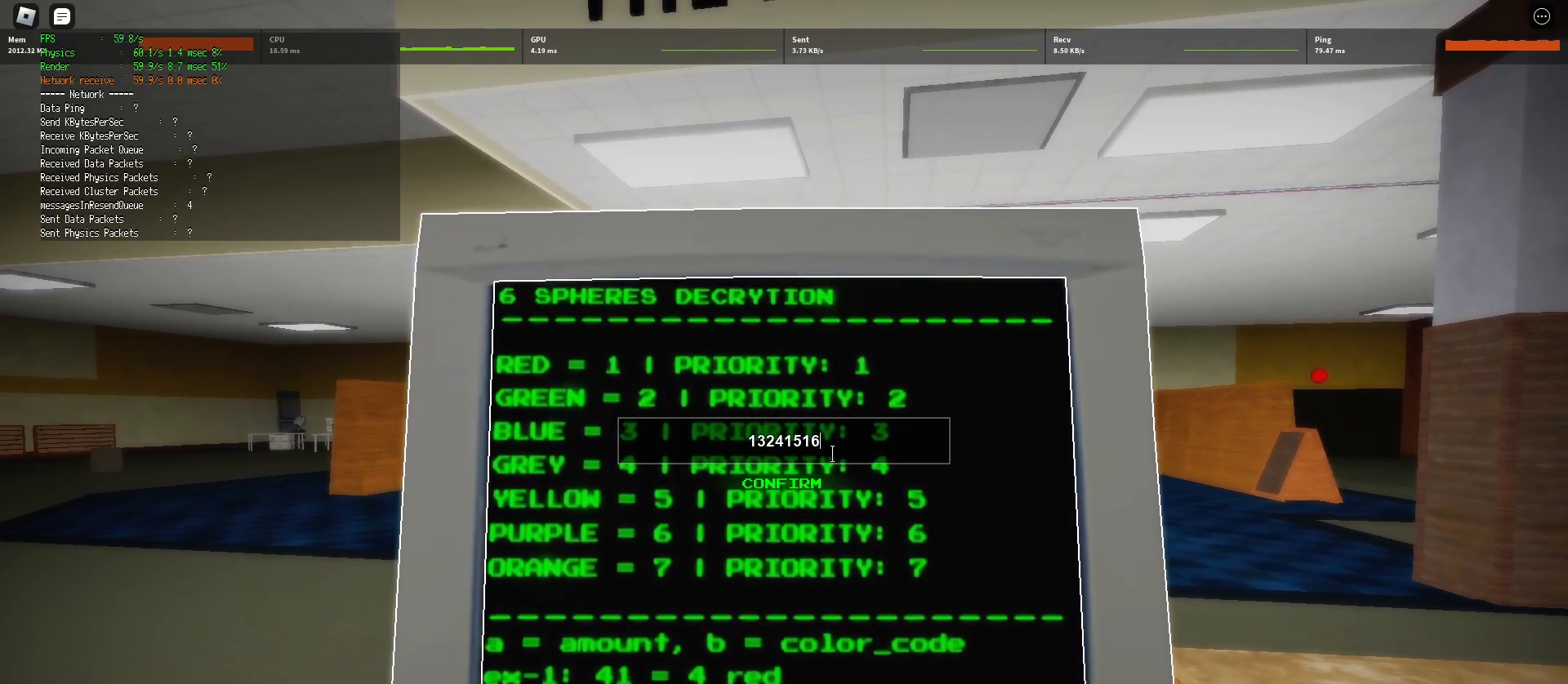
{"keys": [], "mouse": [], "events": []}
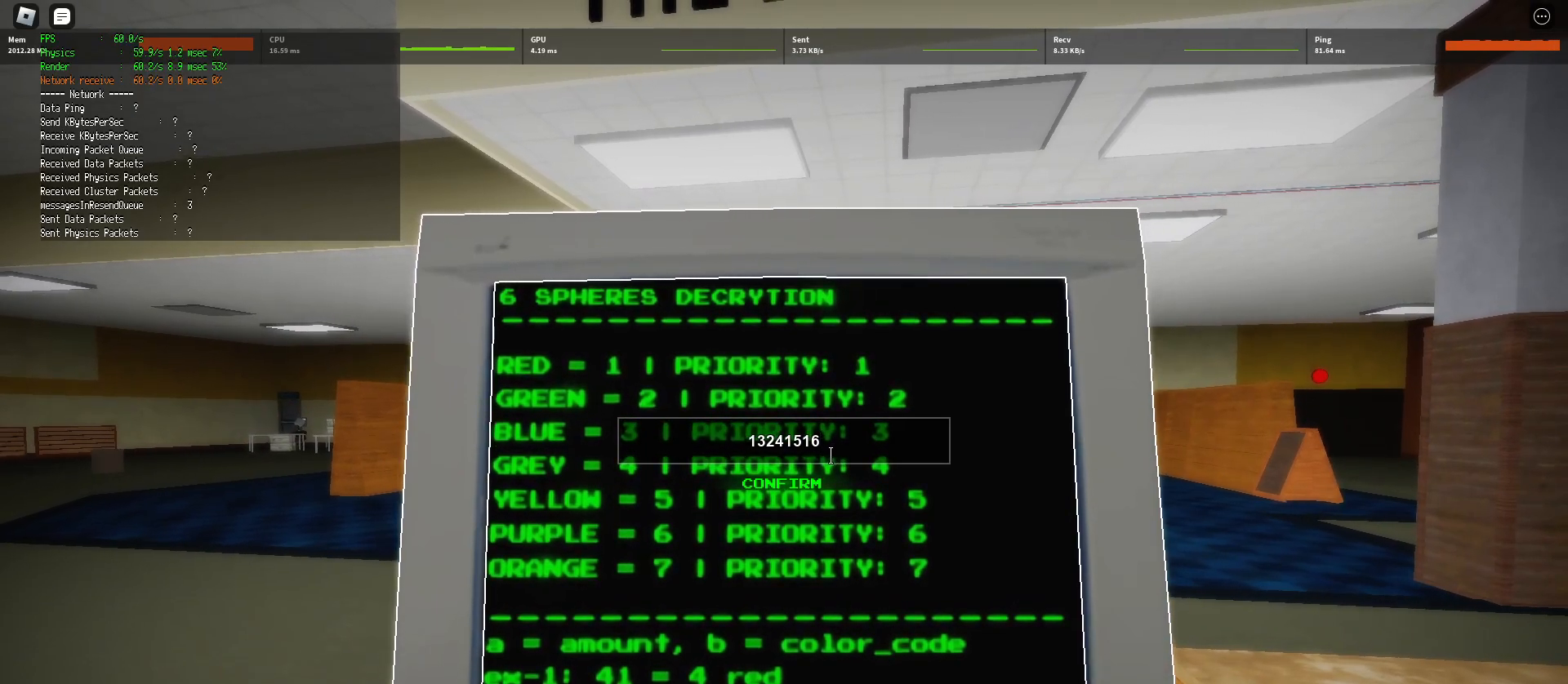
{"keys": [], "mouse": [], "events": []}
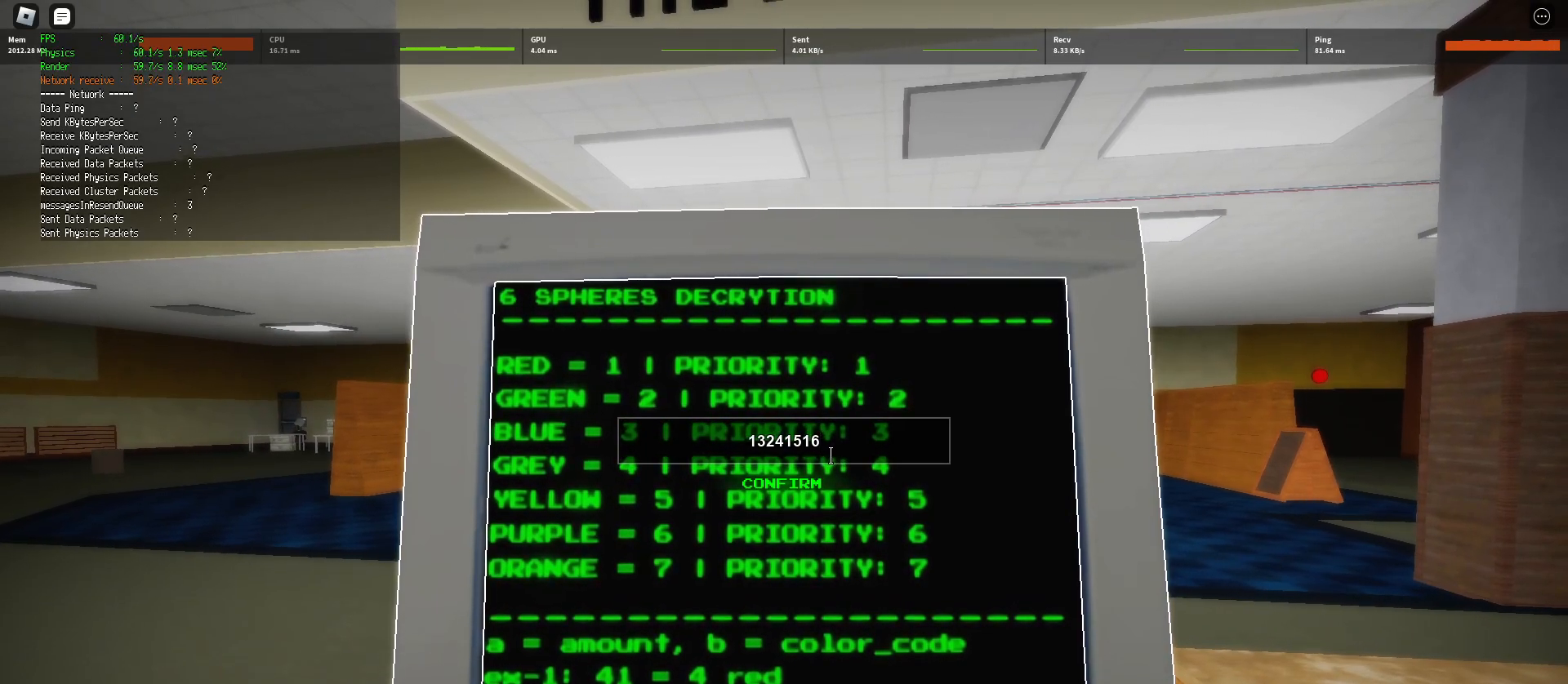
{"keys": [], "mouse": [], "events": []}
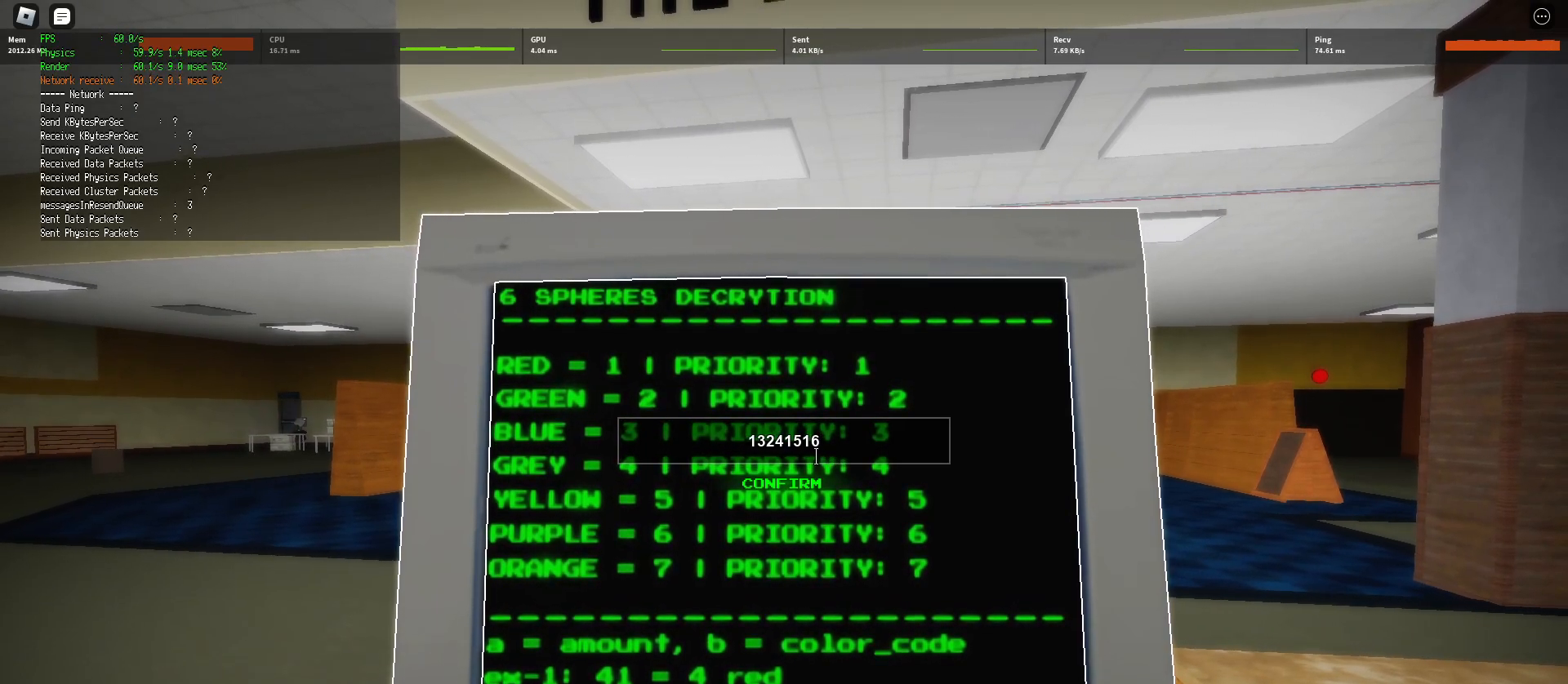
{"keys": [], "mouse": [], "events": []}
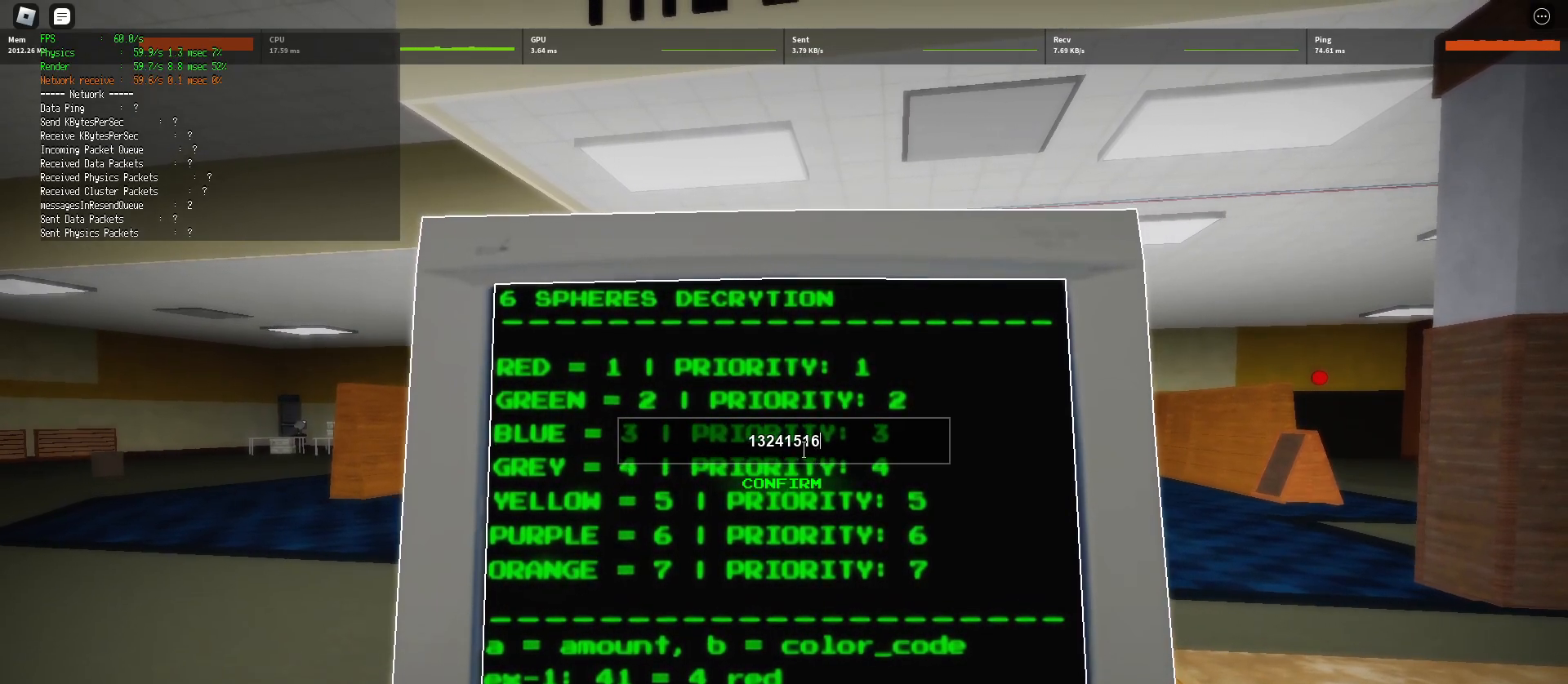
{"keys": [], "mouse": [], "events": [[150, "mouse_left", "down"], [433, "mouse_left", "up"]]}
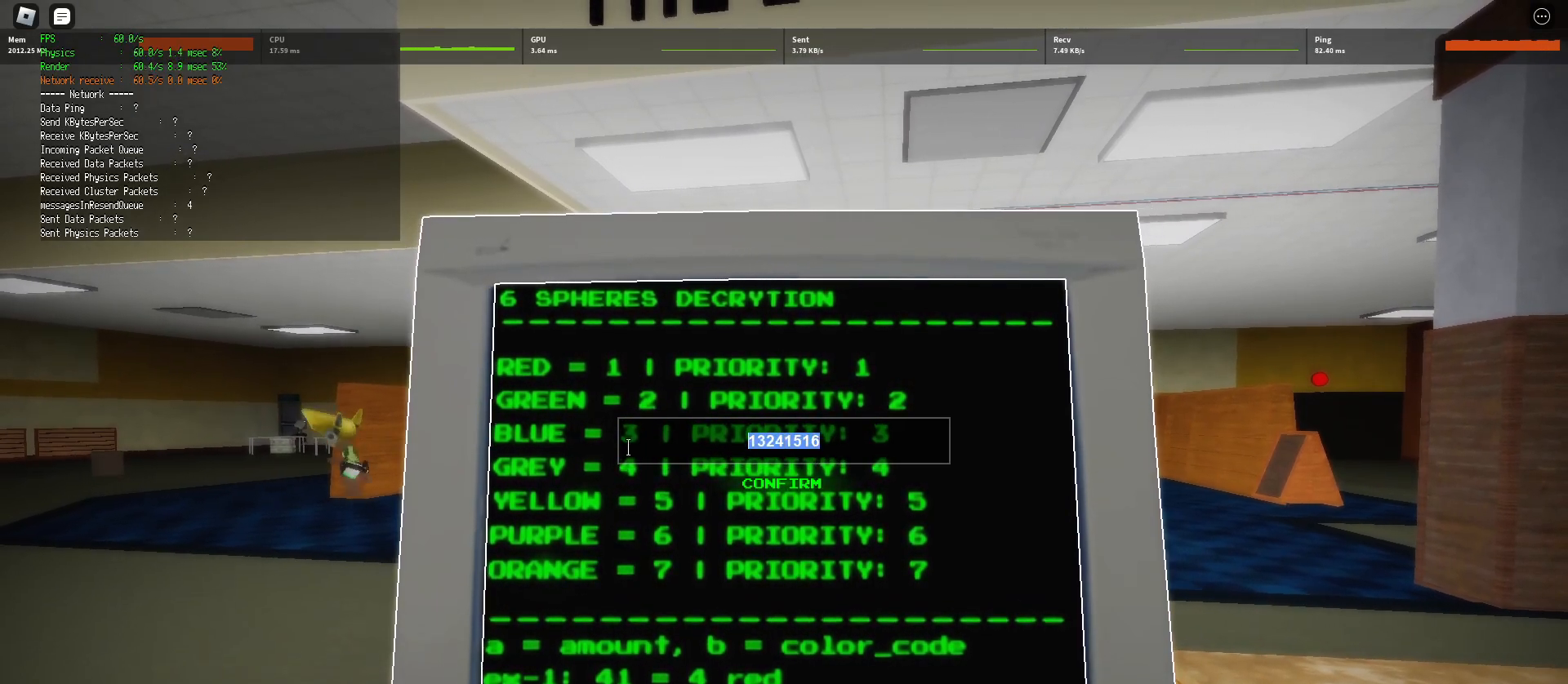
{"keys": [], "mouse": [], "events": []}
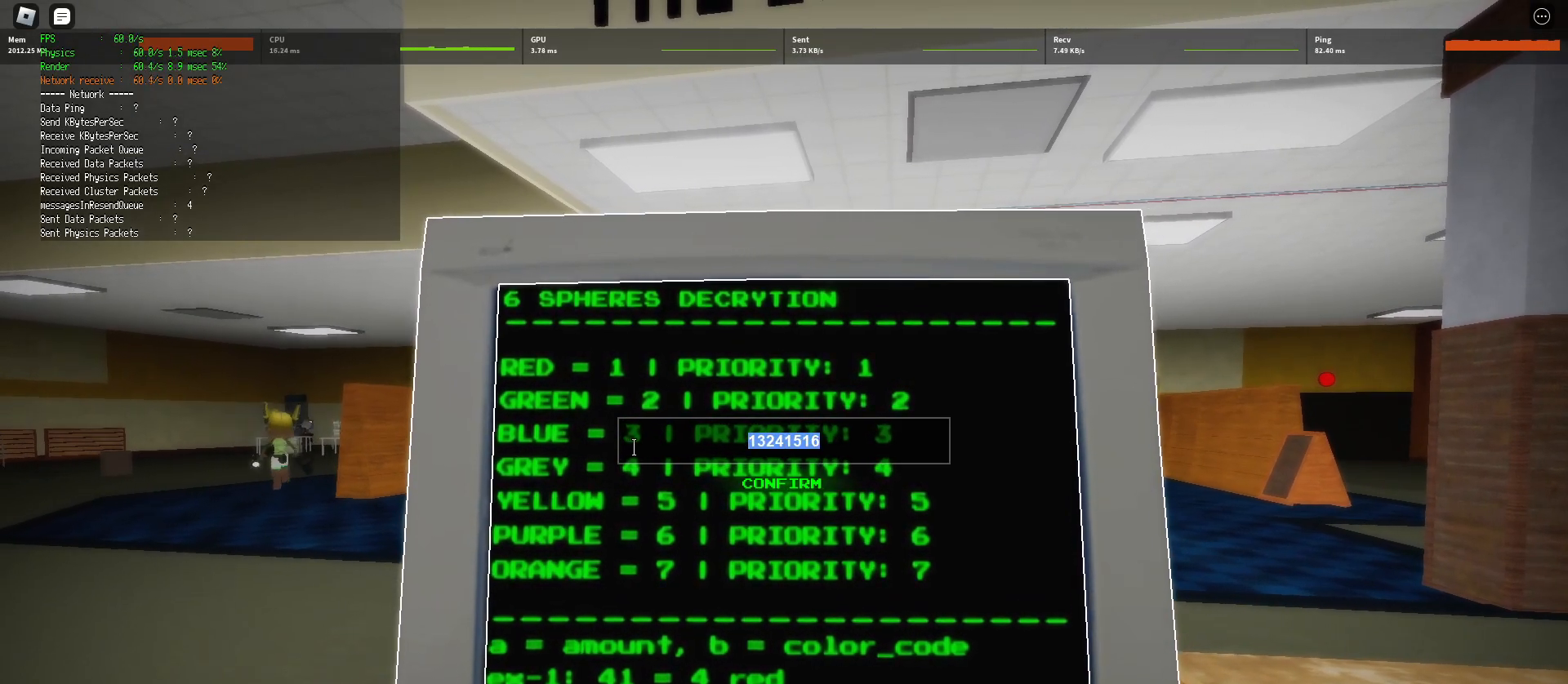
{"keys": [], "mouse": [], "events": []}
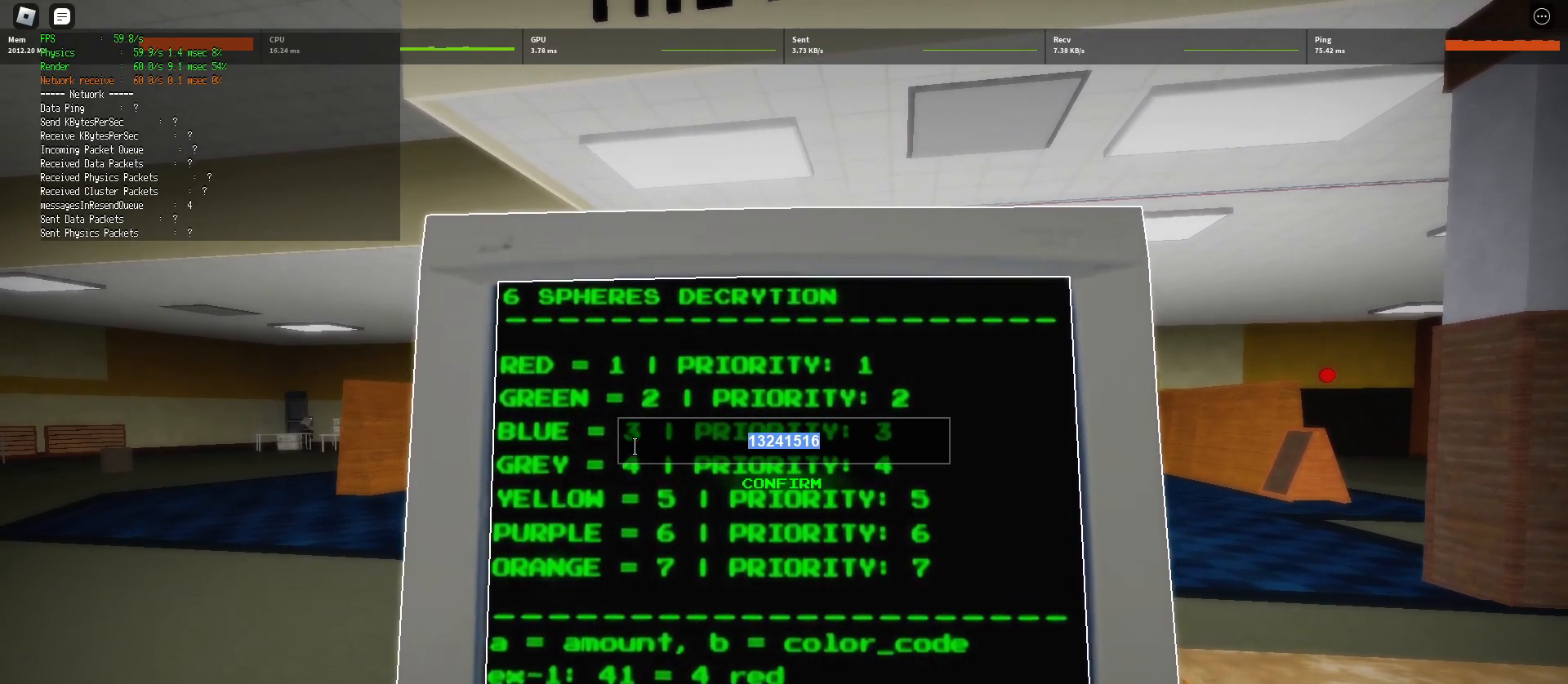
{"keys": [], "mouse": [], "events": []}
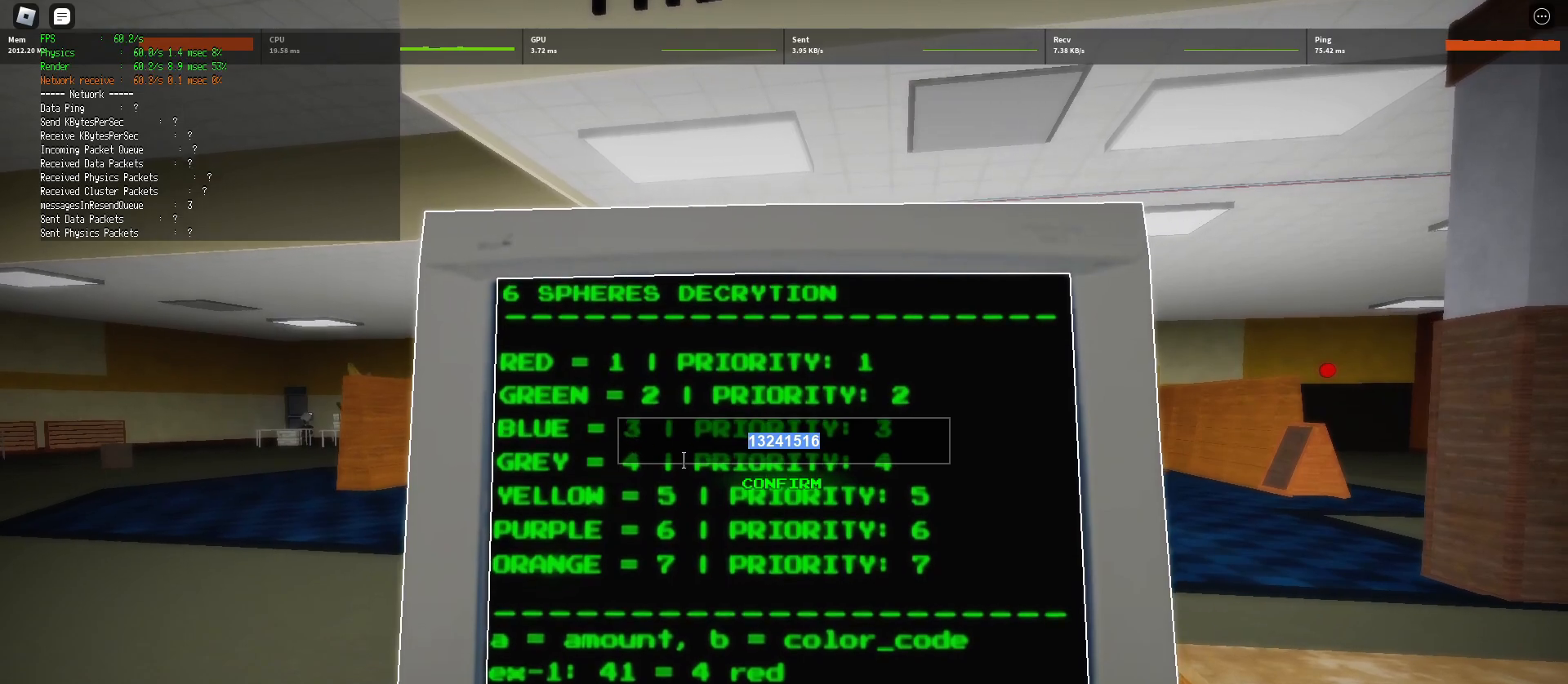
{"keys": [], "mouse": [], "events": []}
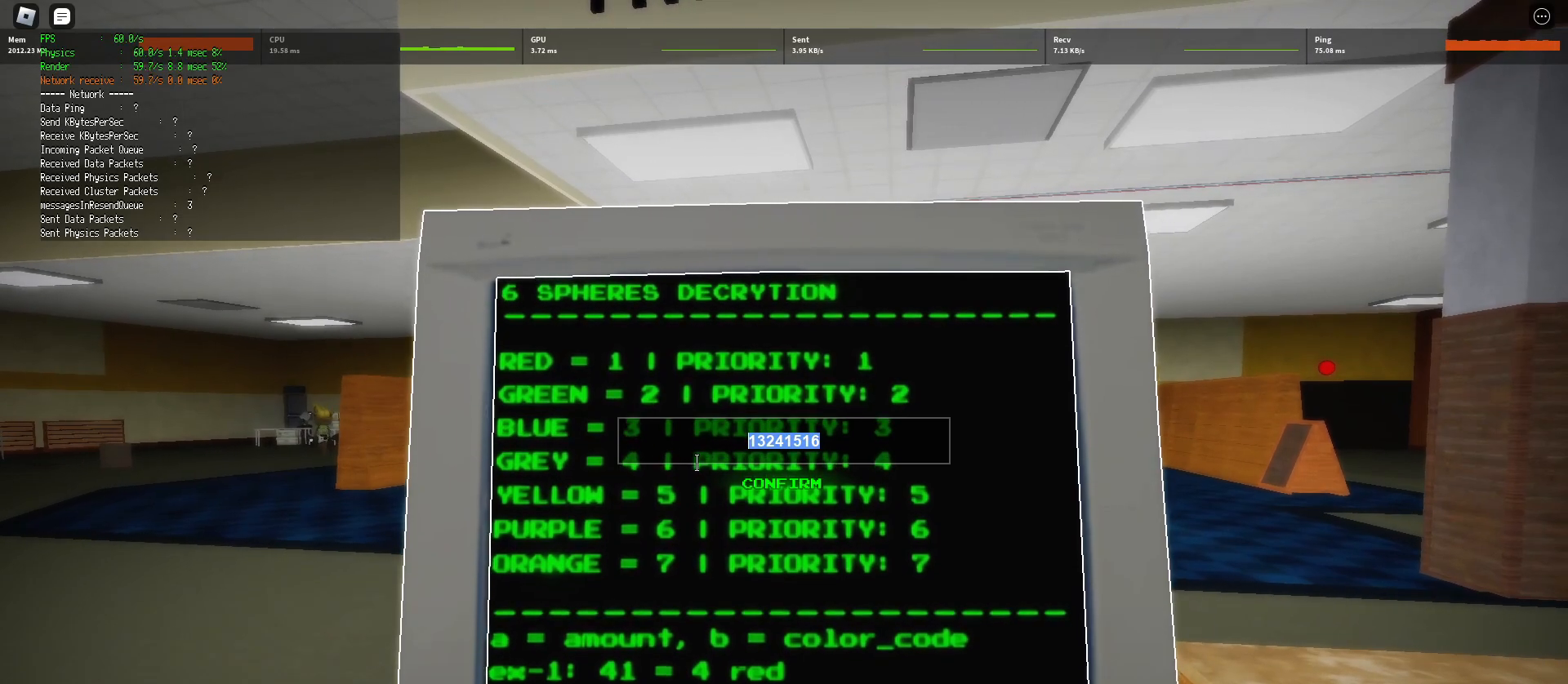
{"keys": [], "mouse": [], "events": []}